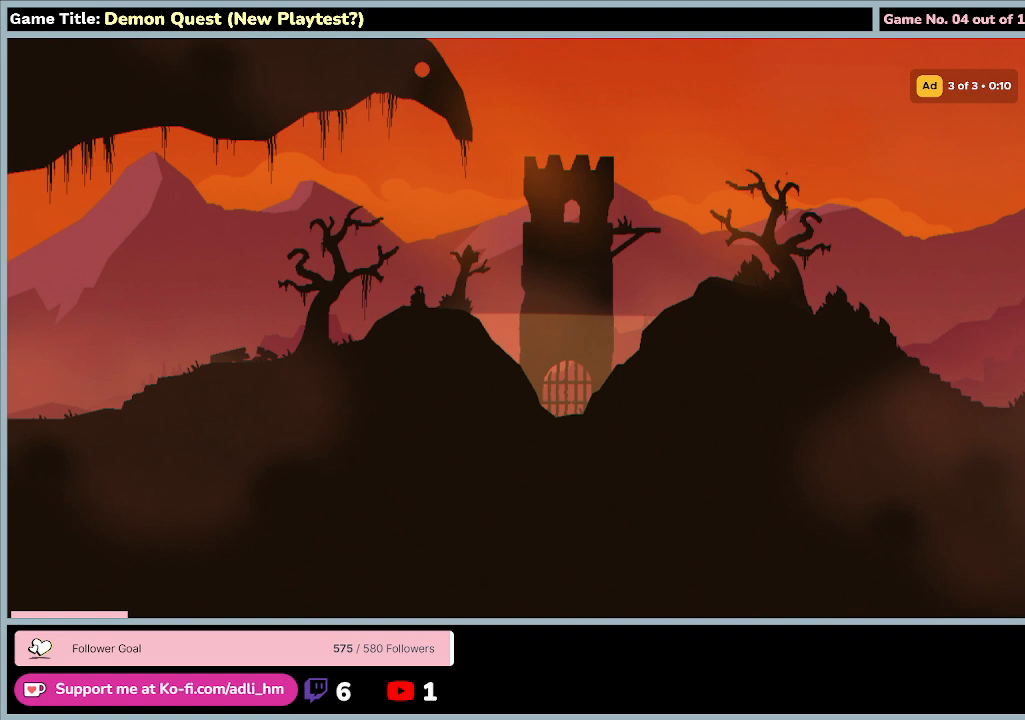
Gameplay with keyboard; each line is a JSON object with the keys held at the frame after it. "events" lists presses ("down") and releases ("up") of "0", "1", "2", "3", "4", "5", "6", "7", "8", "9", "a", "alt", "b", "c", "caps_lock", "ctrl", "d", "down", "e", "escape", "f", "f1", "f2", "f3", "f4", "f5", "f6", "f7", "f8", "g", "h", "i", "j", "k", "l", "left", "m", "n", "o", "p", "q", "r", "return", "right", "s", "shift", "space", "t", "tab", "tilde", "u", "up", "v", "w", "x", "y" and "z" between this image and that frame as [ms after this image, input, new state], when the widget could be followed in between. No other keys are recorded. Mouse input is not recorded.
{"keys": ["down"], "events": [[400, "s", "up"]]}
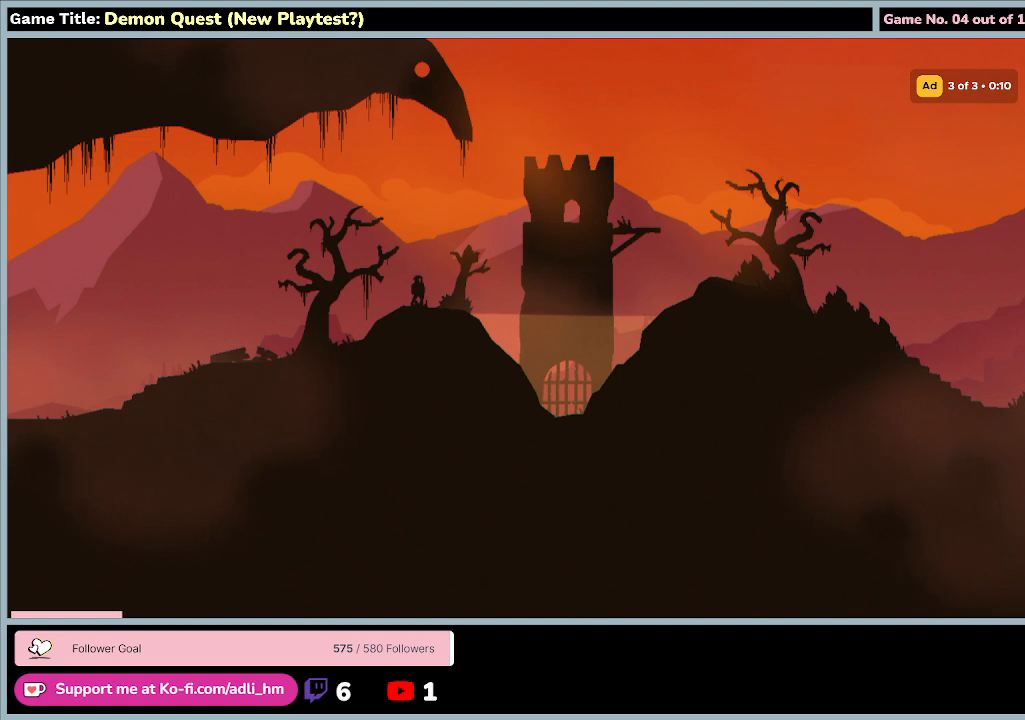
{"keys": [], "events": [[33, "down", "up"]]}
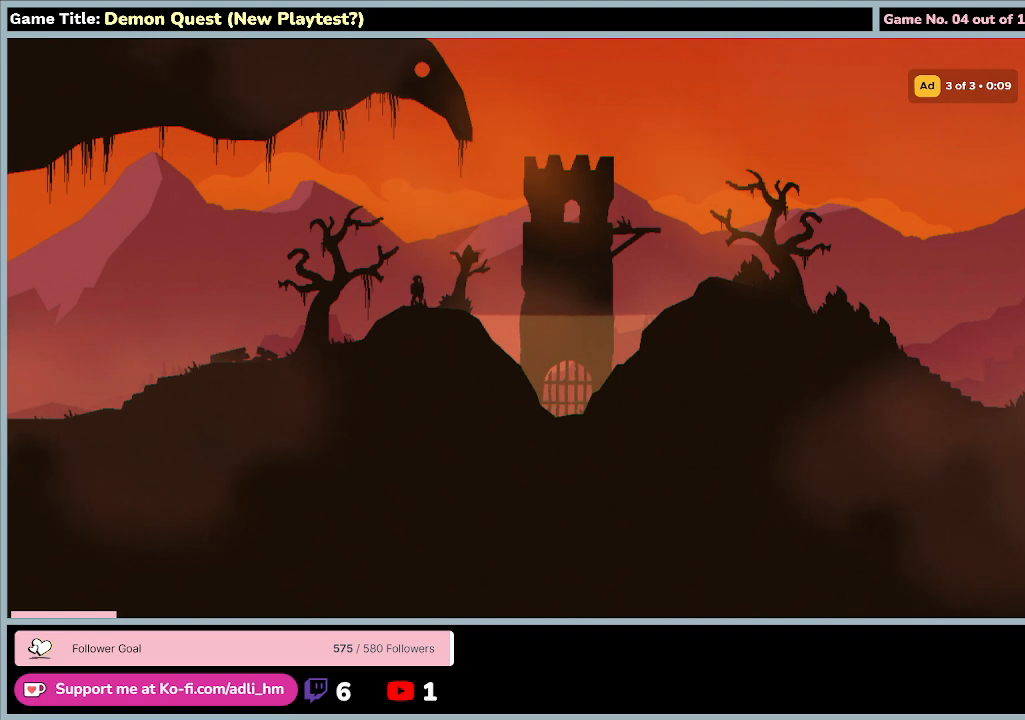
{"keys": [], "events": []}
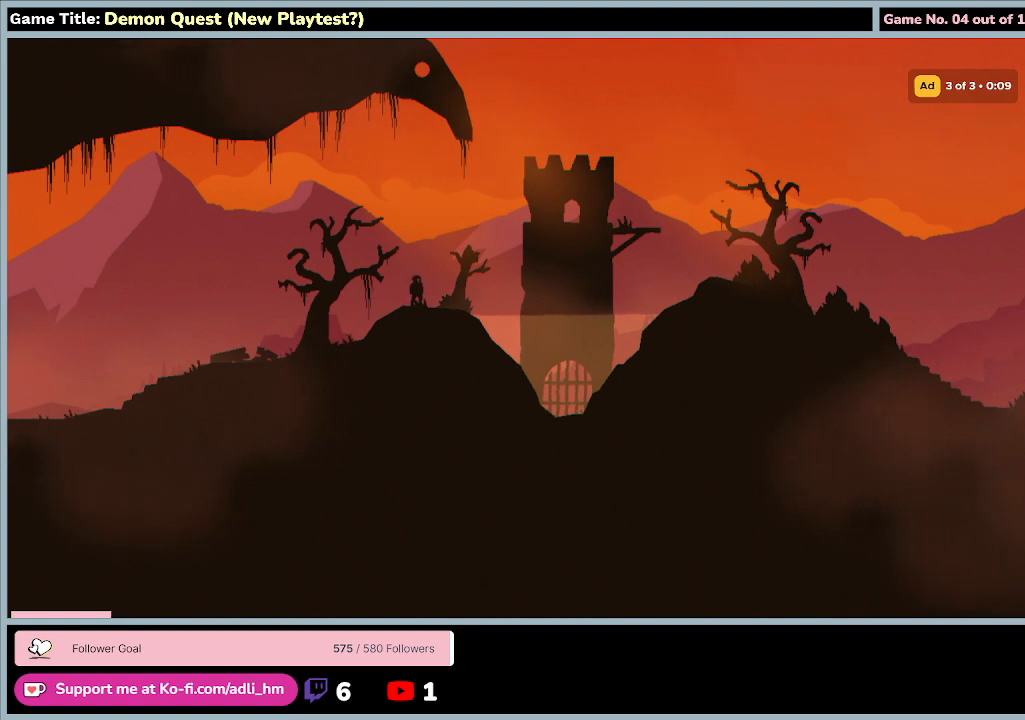
{"keys": [], "events": []}
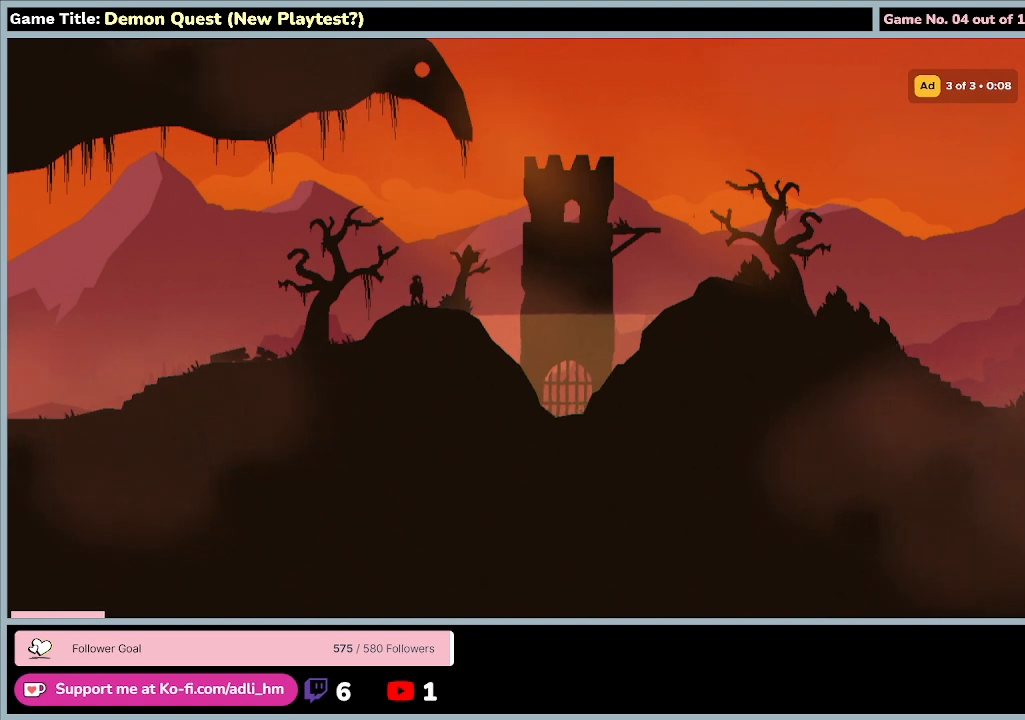
{"keys": [], "events": []}
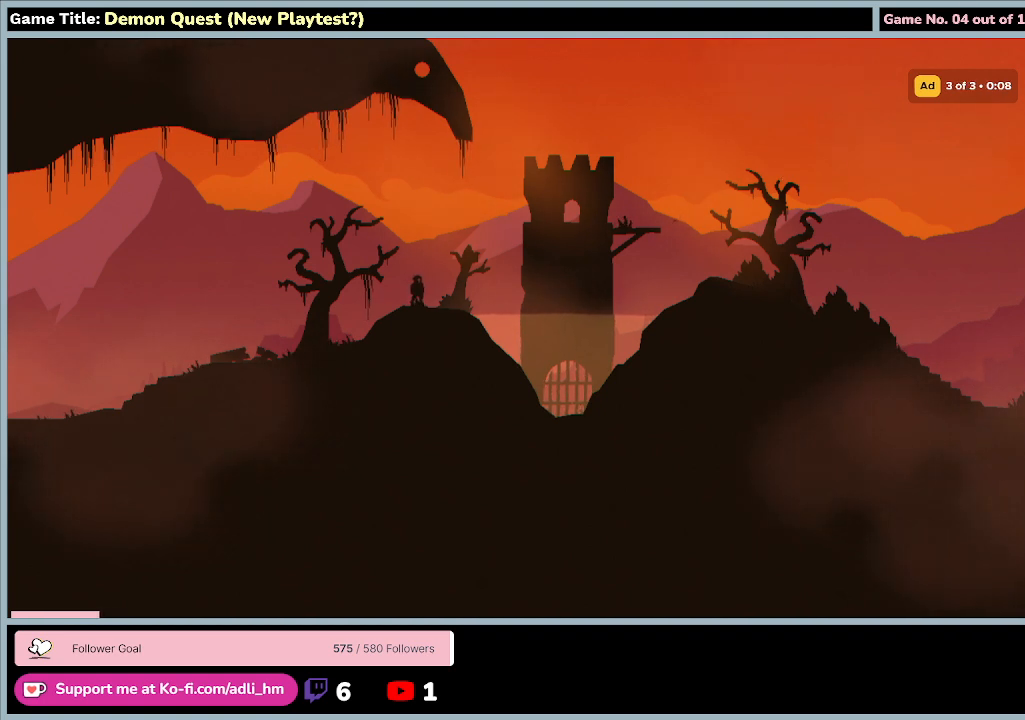
{"keys": [], "events": []}
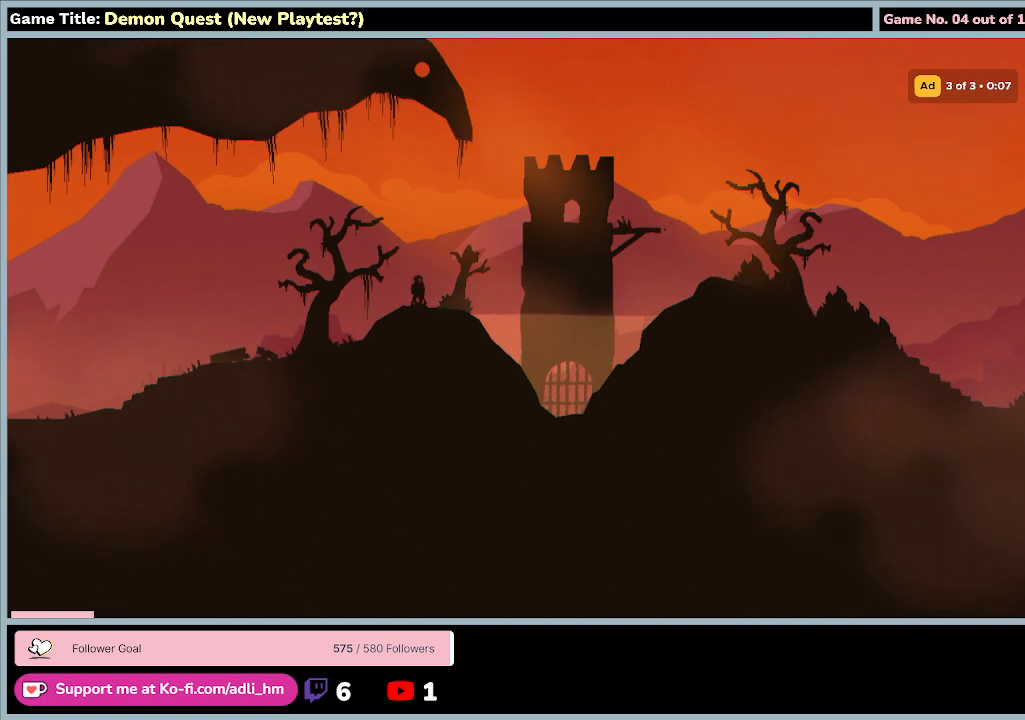
{"keys": [], "events": []}
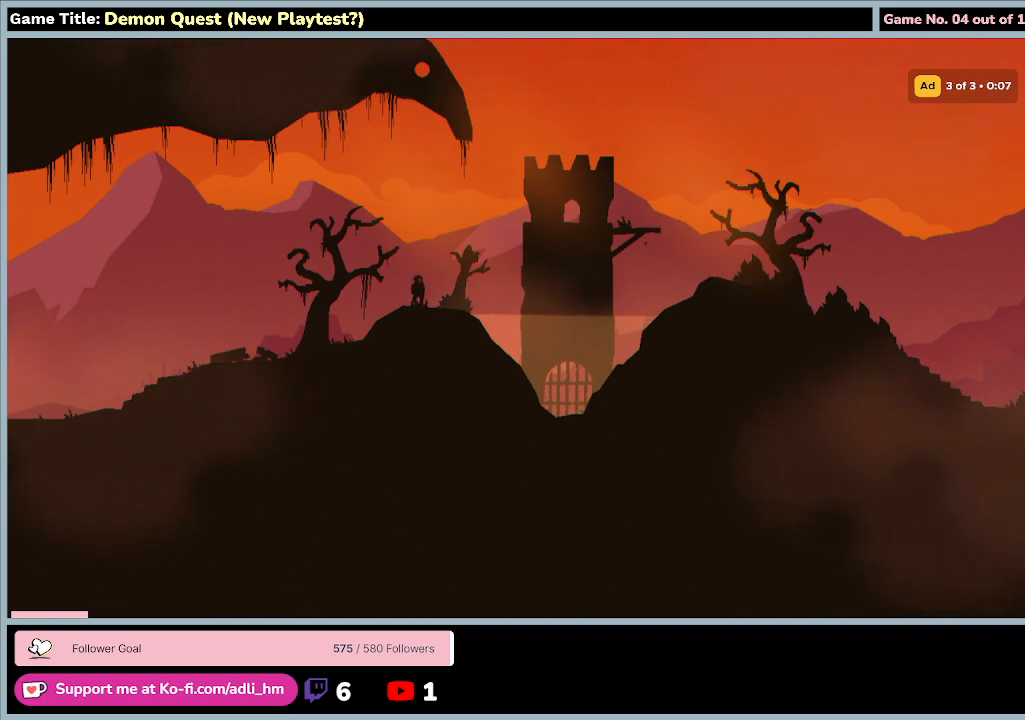
{"keys": [], "events": []}
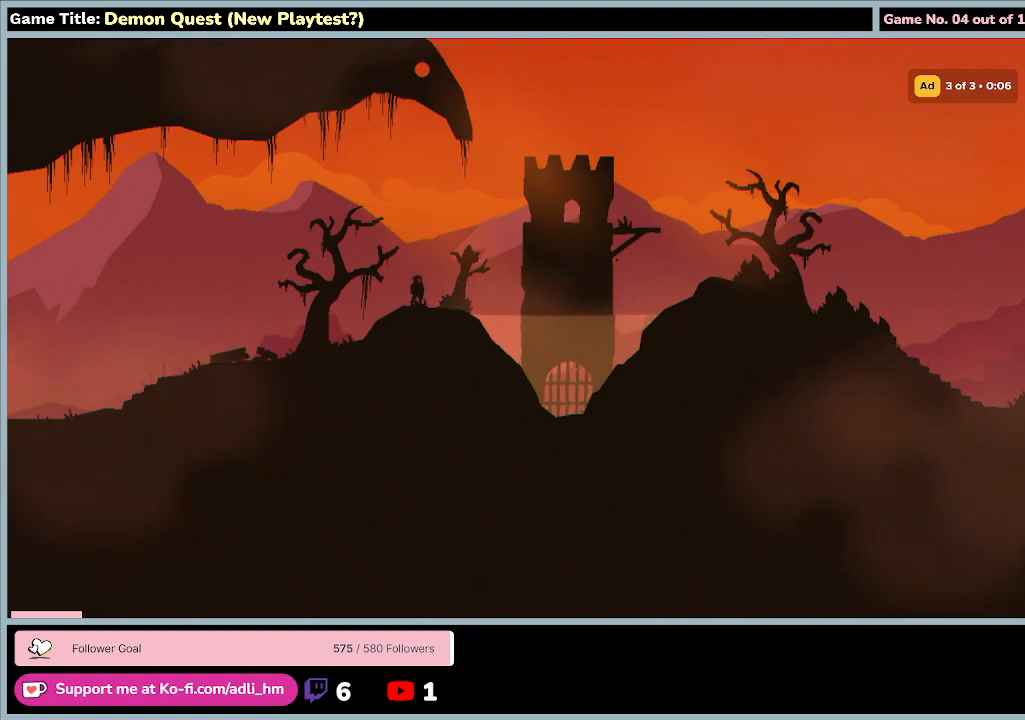
{"keys": [], "events": []}
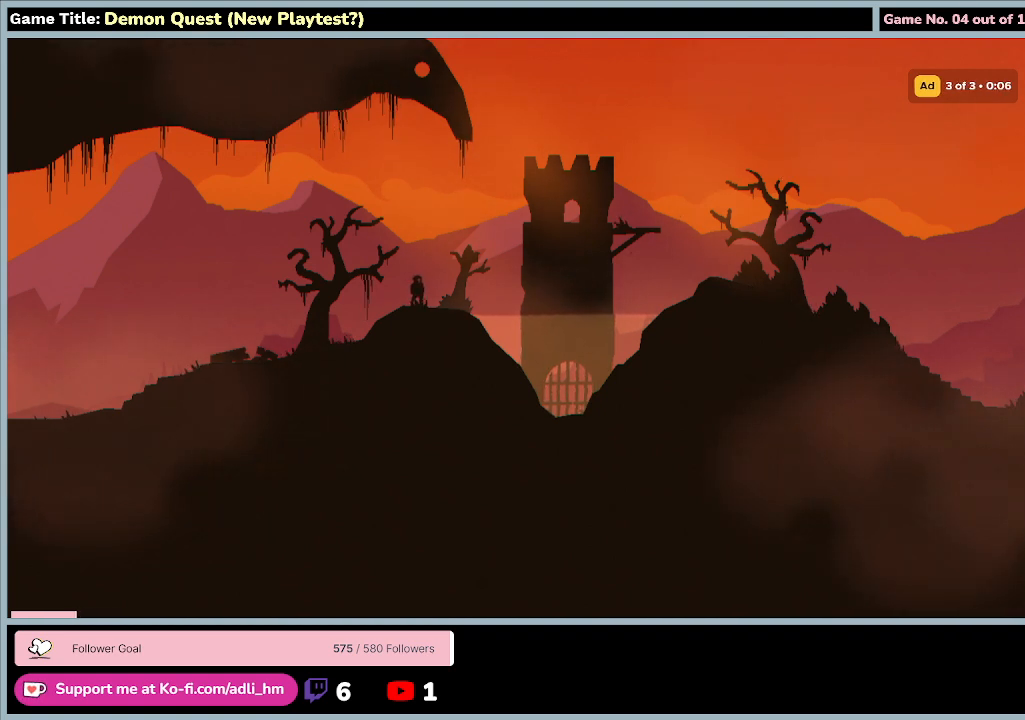
{"keys": [], "events": []}
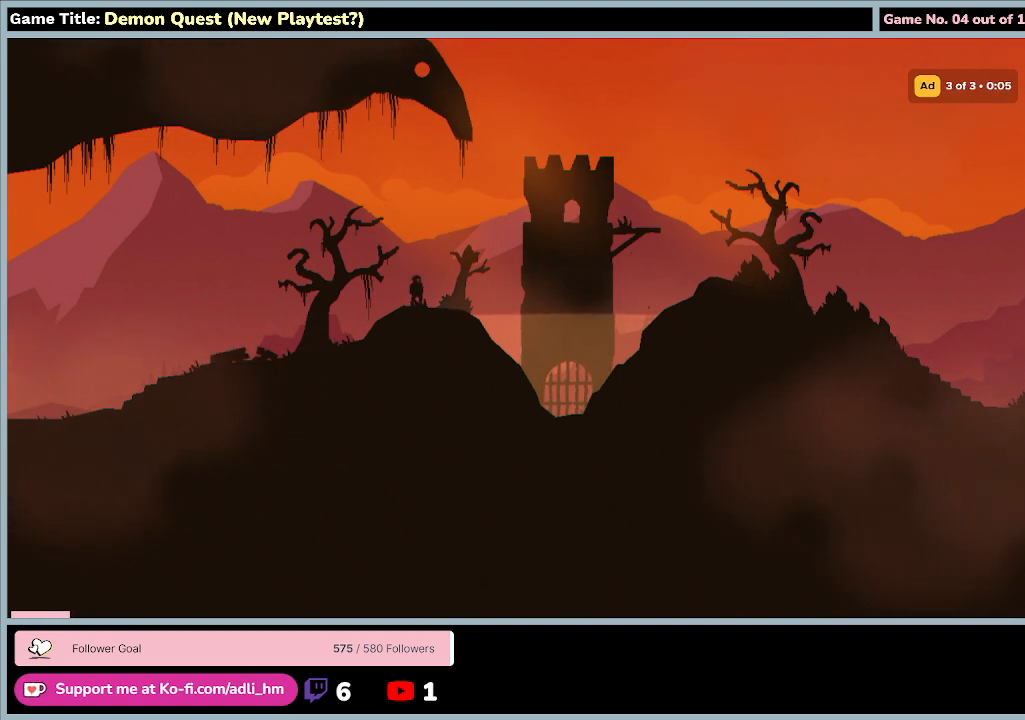
{"keys": [], "events": []}
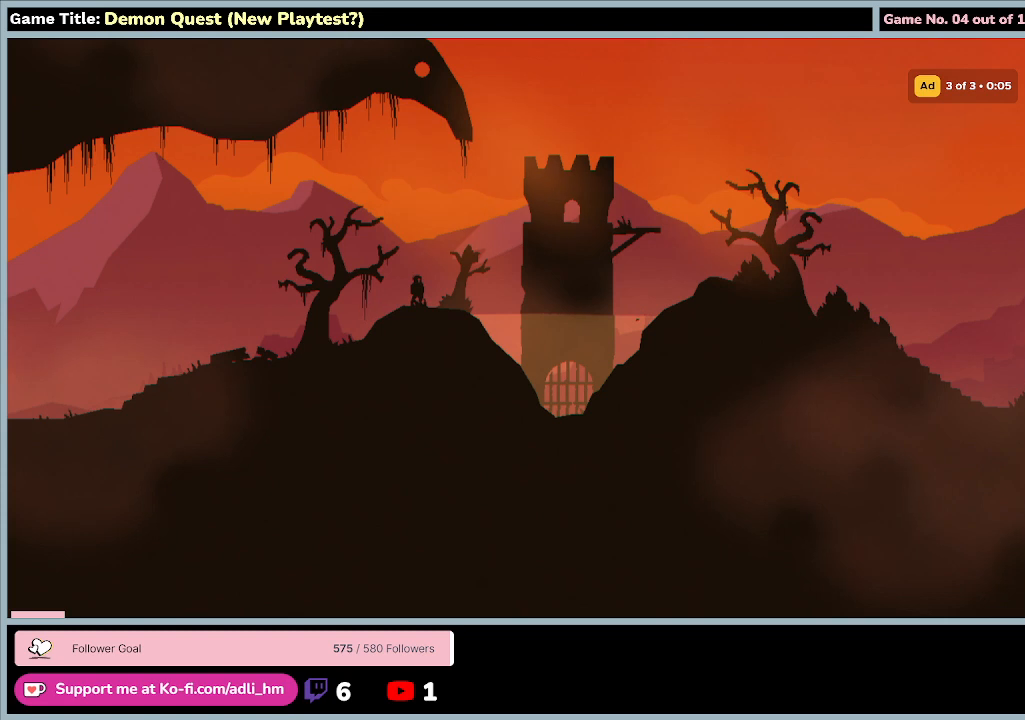
{"keys": ["d", "right"], "events": [[167, "d", "down"], [233, "right", "down"]]}
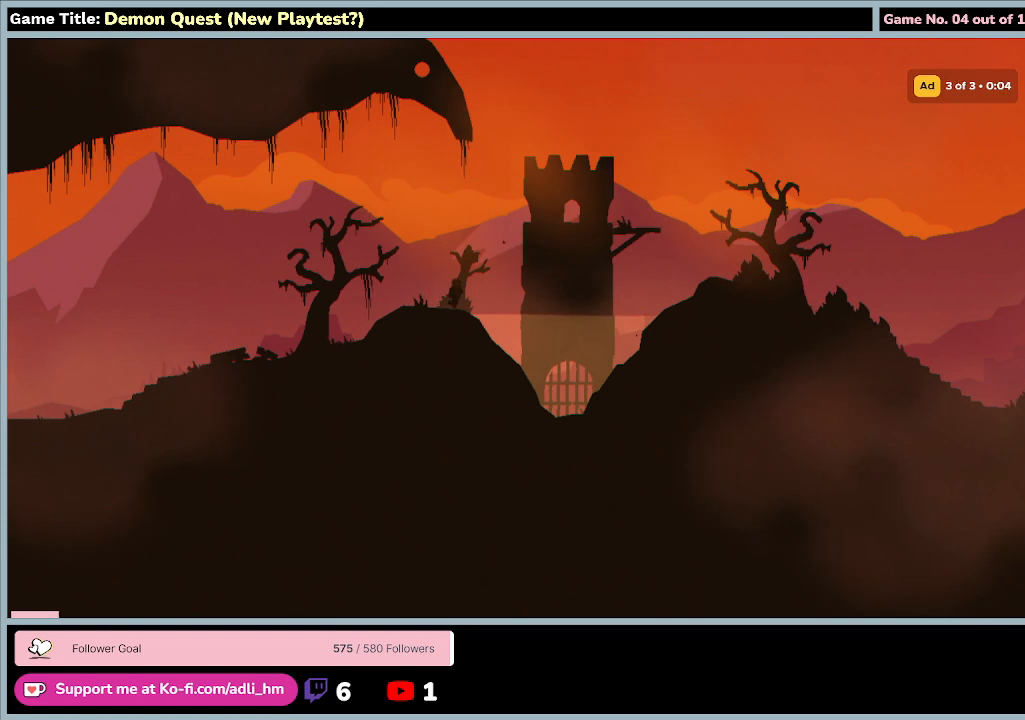
{"keys": ["d", "right"], "events": []}
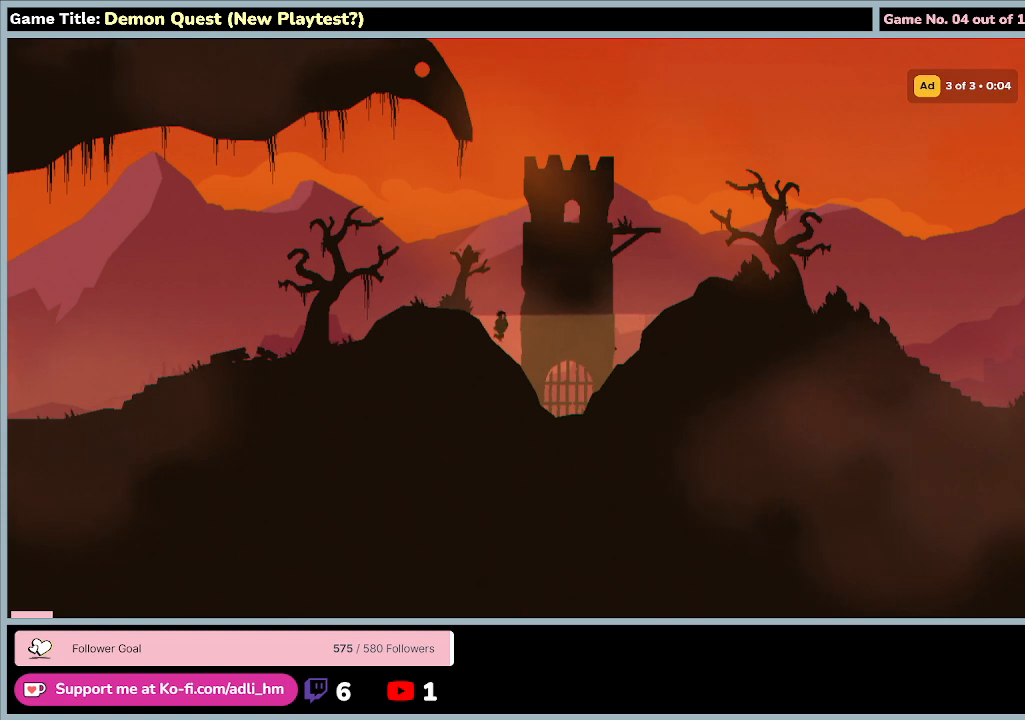
{"keys": ["d", "right"], "events": []}
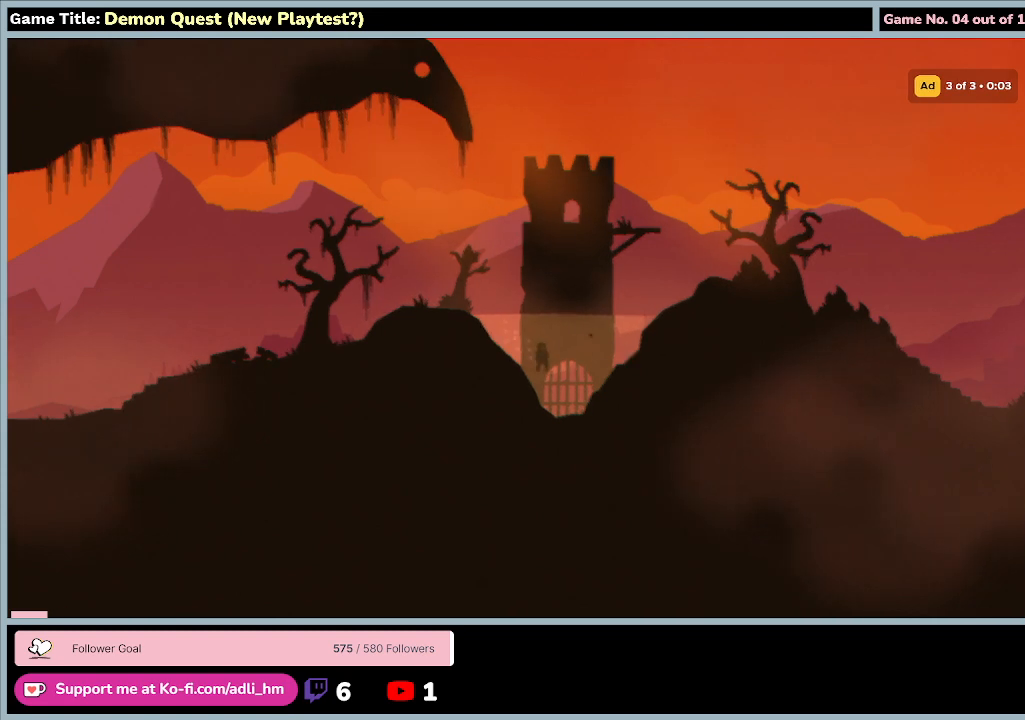
{"keys": ["down", "right", "s"], "events": [[300, "s", "down"], [333, "down", "down"], [500, "d", "up"]]}
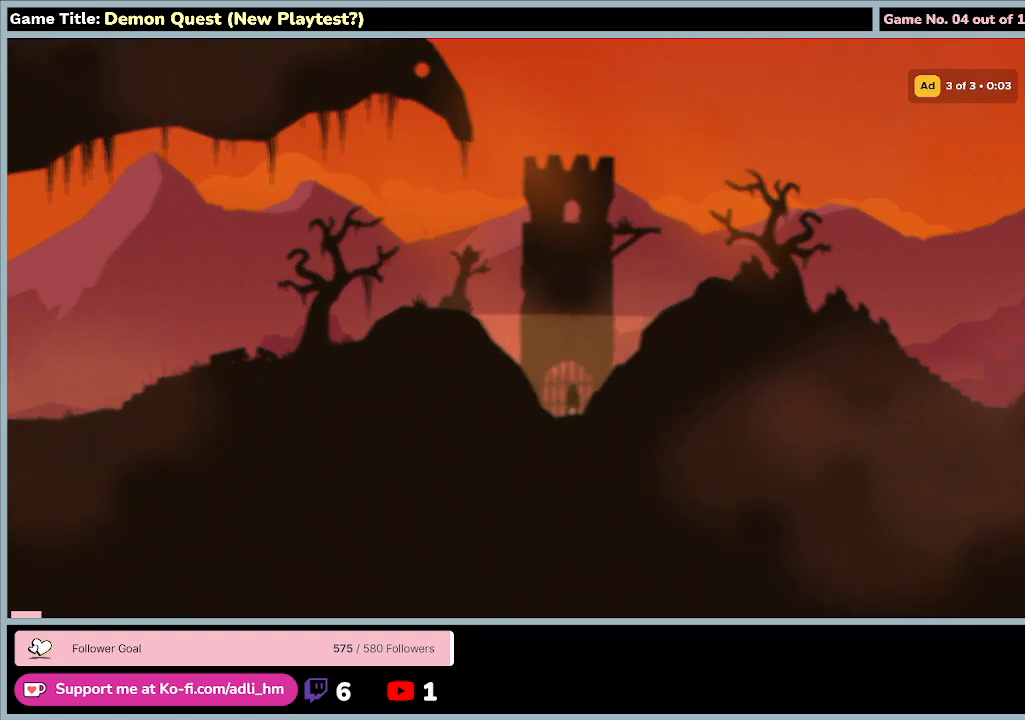
{"keys": ["down", "left", "q", "s"], "events": [[100, "q", "down"], [100, "right", "up"], [167, "left", "down"]]}
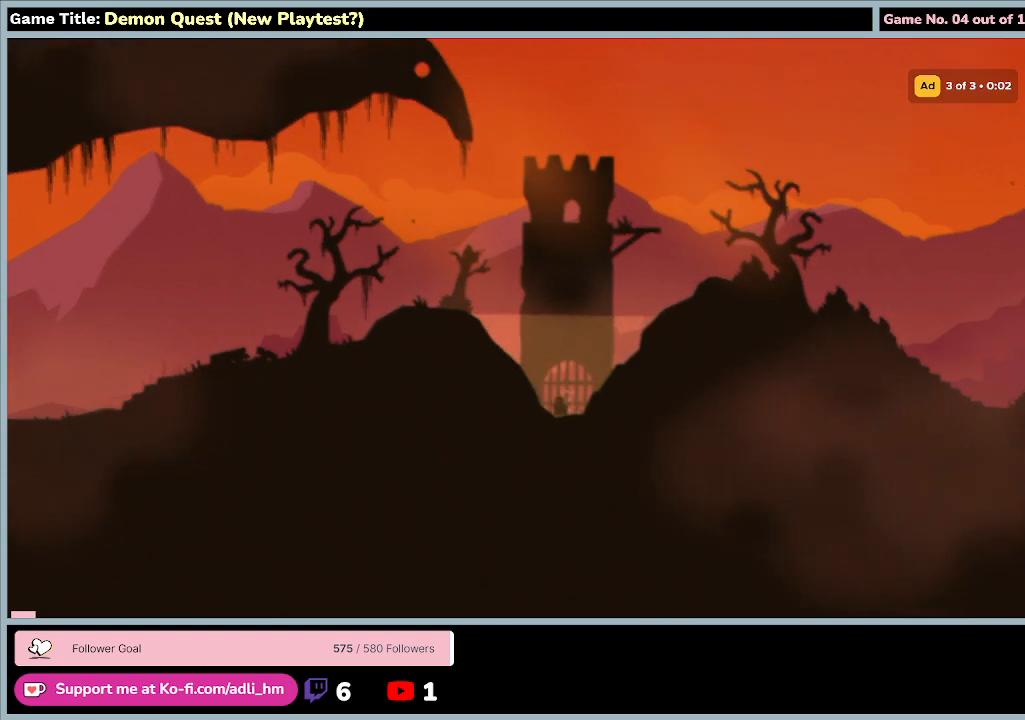
{"keys": ["left", "q"], "events": [[300, "s", "up"], [333, "down", "up"]]}
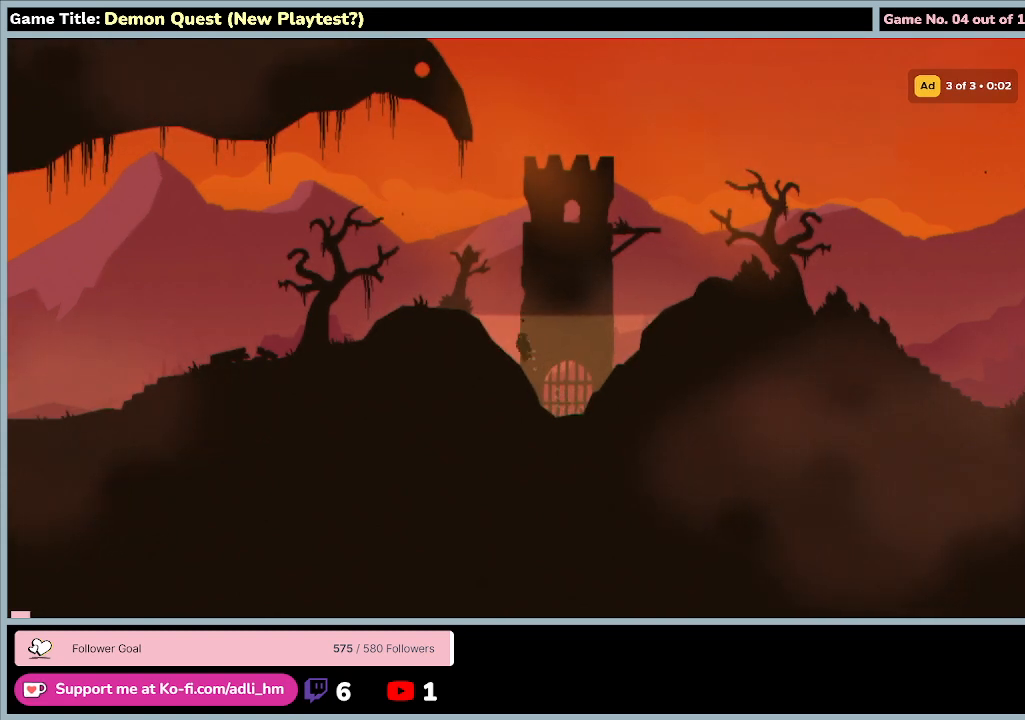
{"keys": ["d", "right"], "events": [[133, "d", "down"], [167, "right", "down"], [267, "q", "up"], [367, "left", "up"]]}
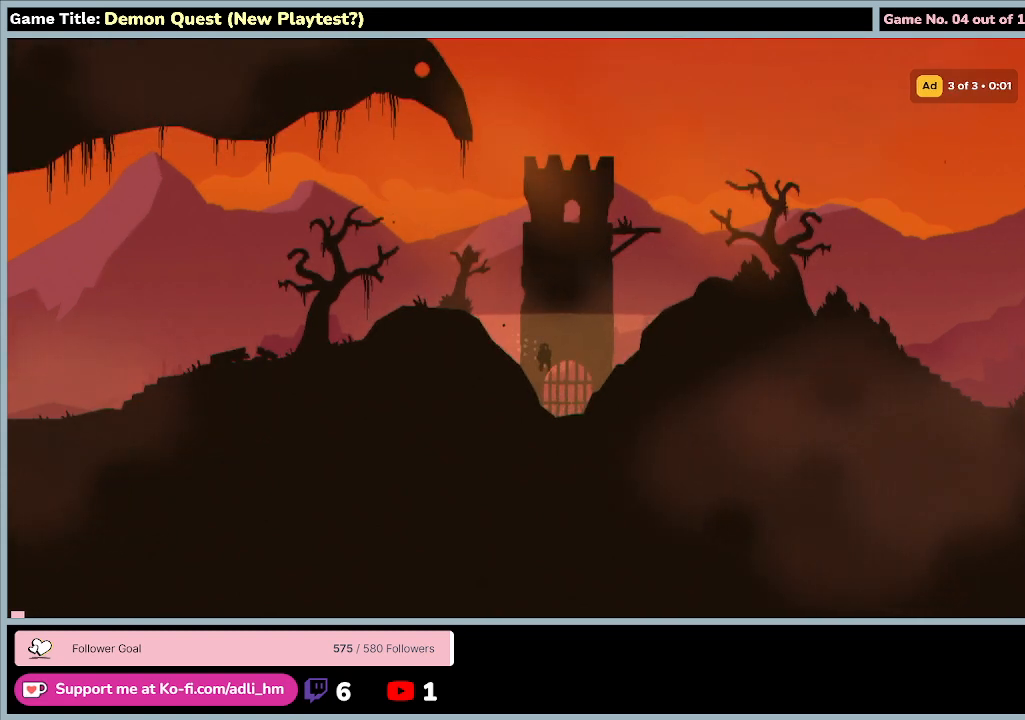
{"keys": ["d", "right"], "events": []}
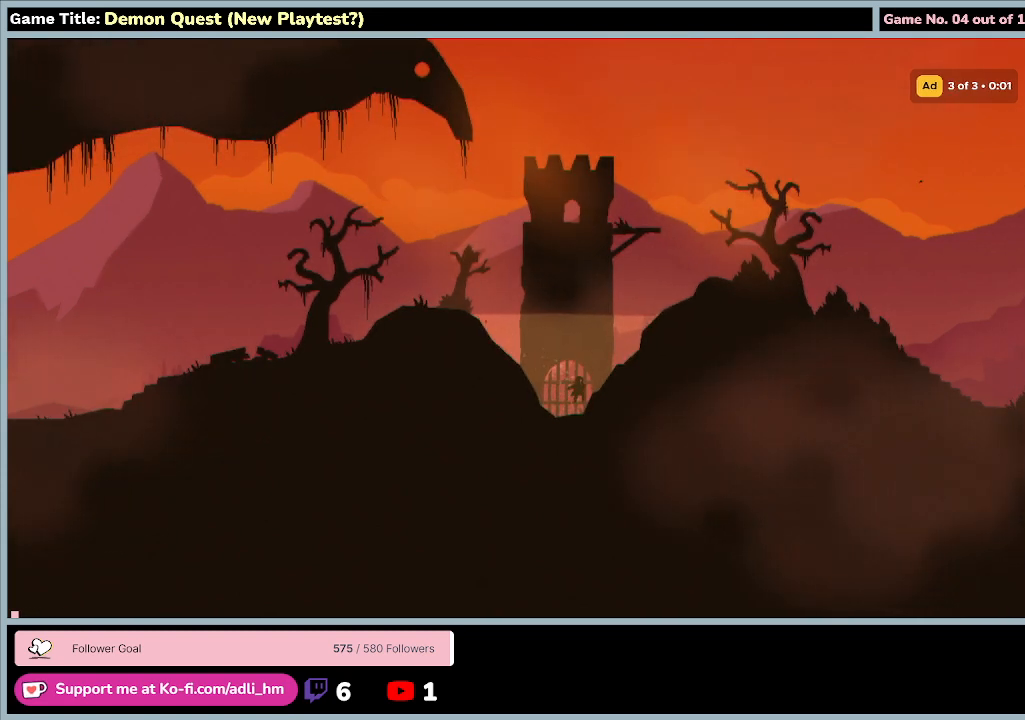
{"keys": ["d", "right"], "events": []}
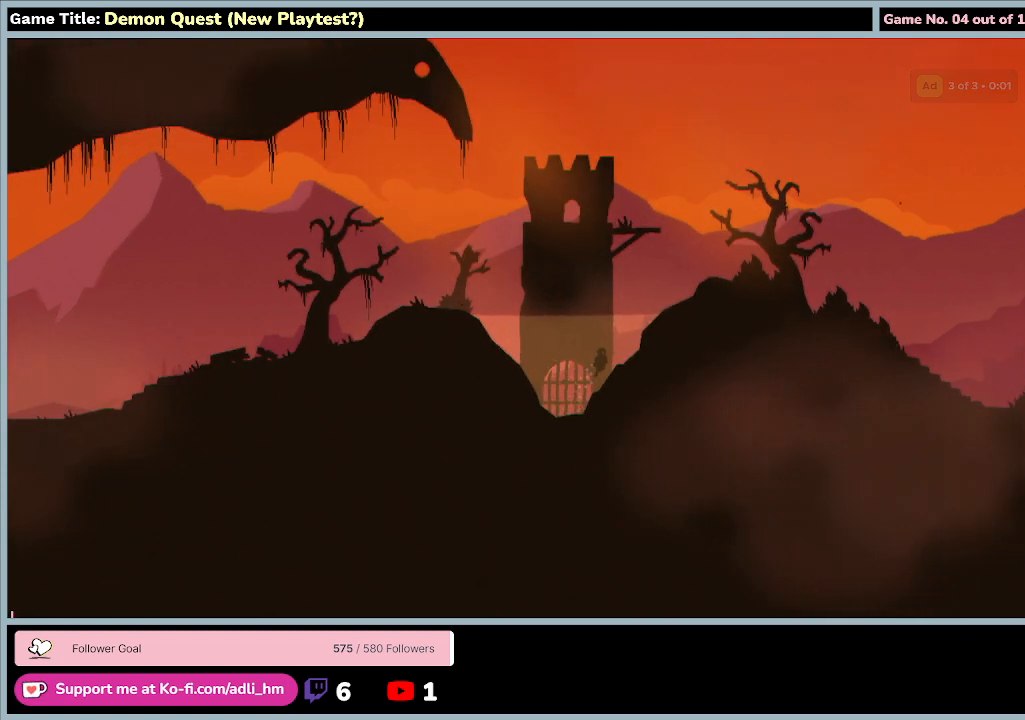
{"keys": ["d", "right"], "events": []}
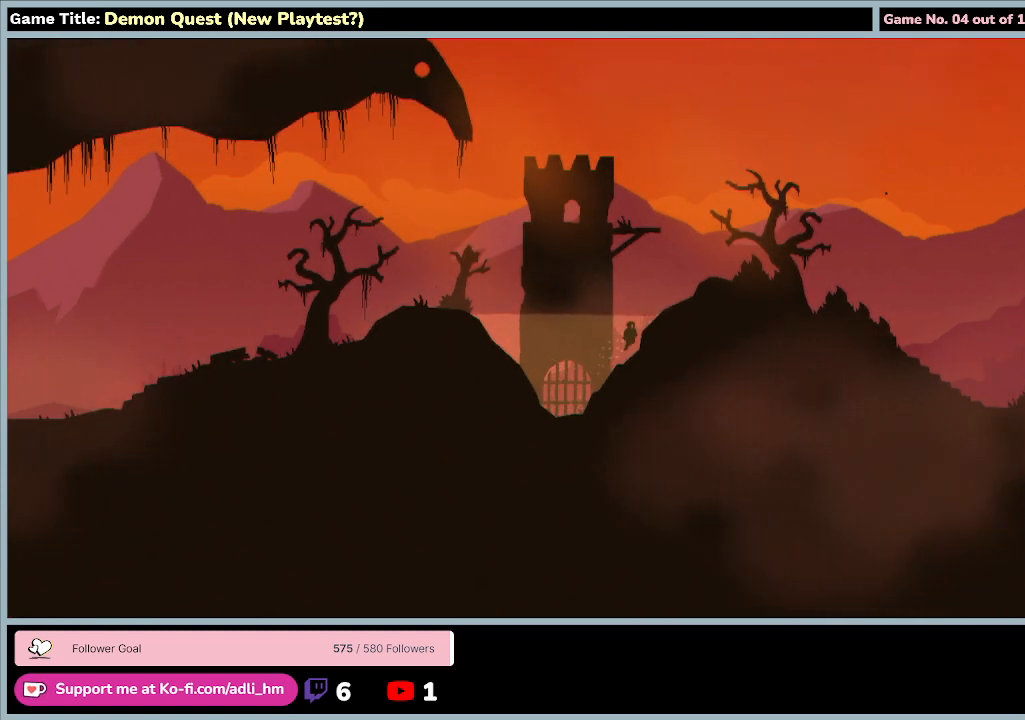
{"keys": ["d", "right"], "events": []}
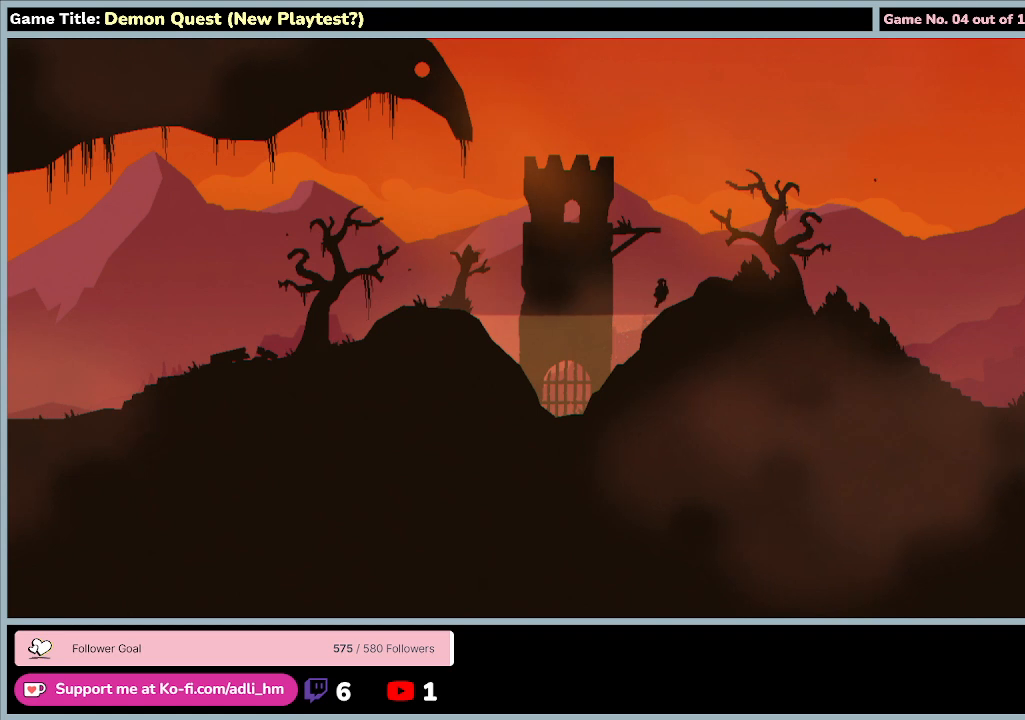
{"keys": ["d", "right"], "events": []}
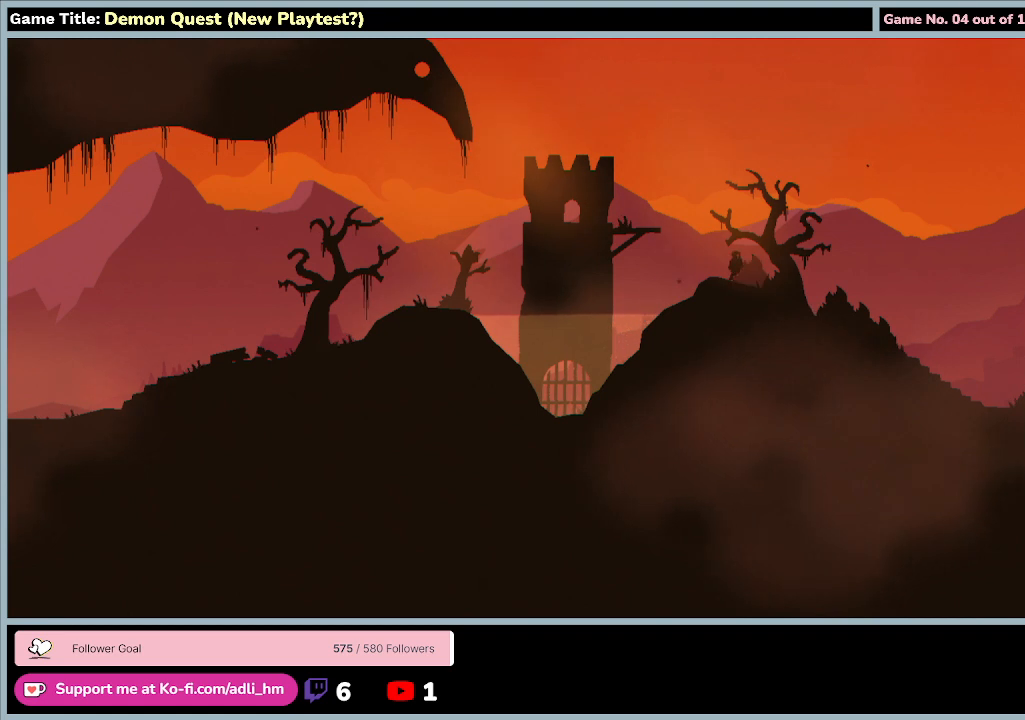
{"keys": ["d", "right"], "events": []}
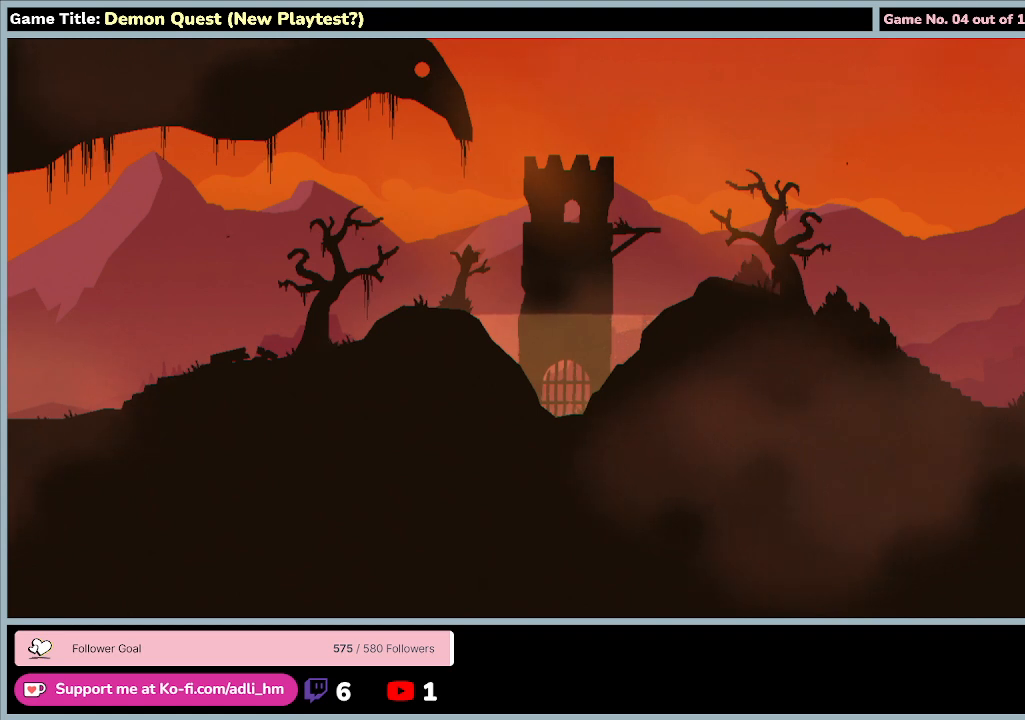
{"keys": ["d", "right"], "events": [[33, "d", "up"], [133, "right", "up"], [367, "d", "down"], [400, "right", "down"]]}
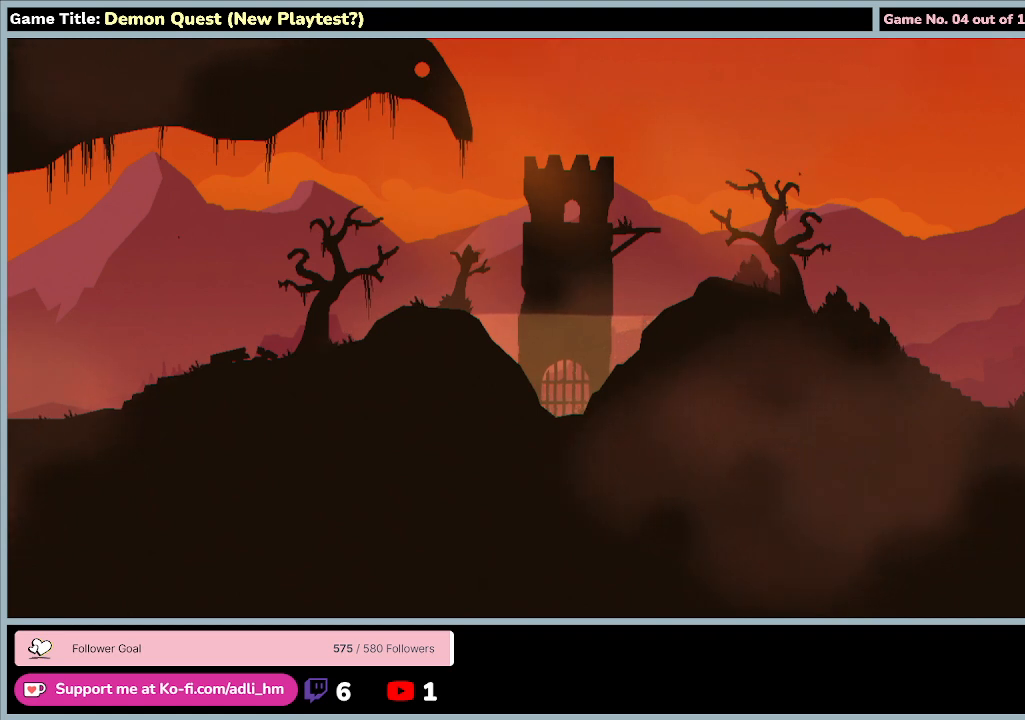
{"keys": [], "events": [[200, "d", "up"], [300, "right", "up"]]}
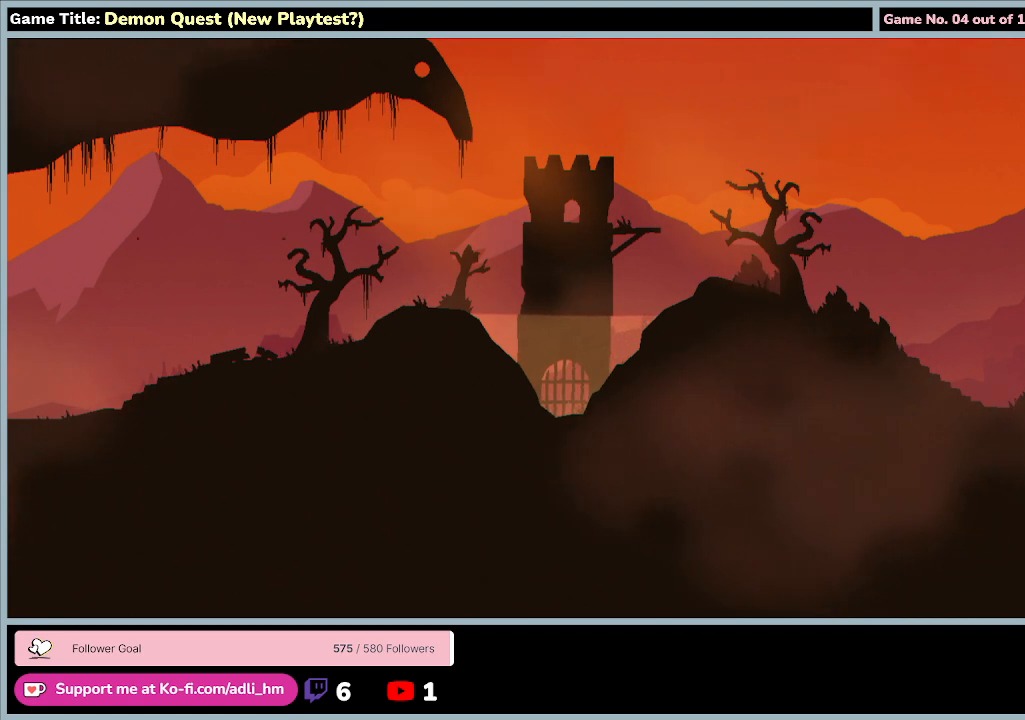
{"keys": ["d", "right"], "events": [[67, "d", "down"], [100, "right", "down"]]}
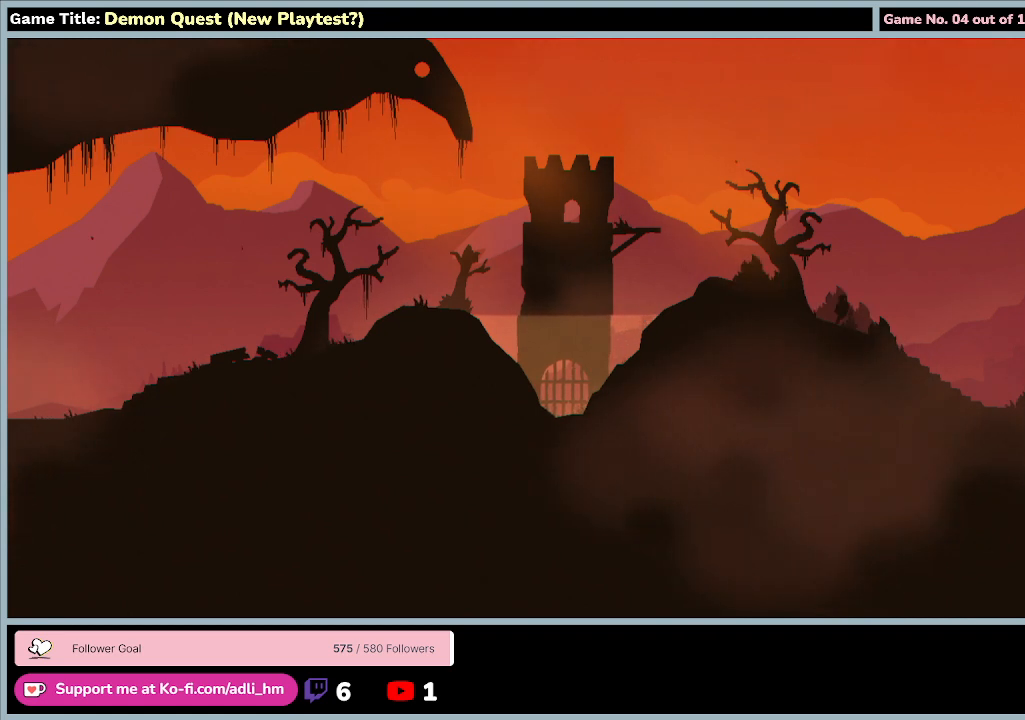
{"keys": ["d", "right"], "events": []}
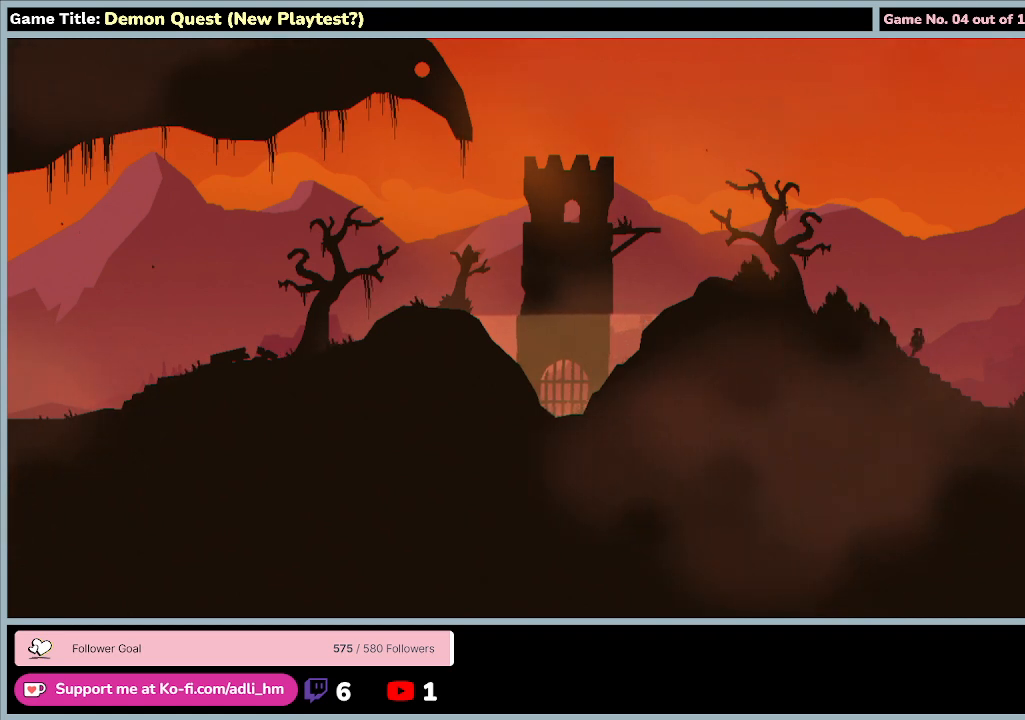
{"keys": ["d", "right"], "events": []}
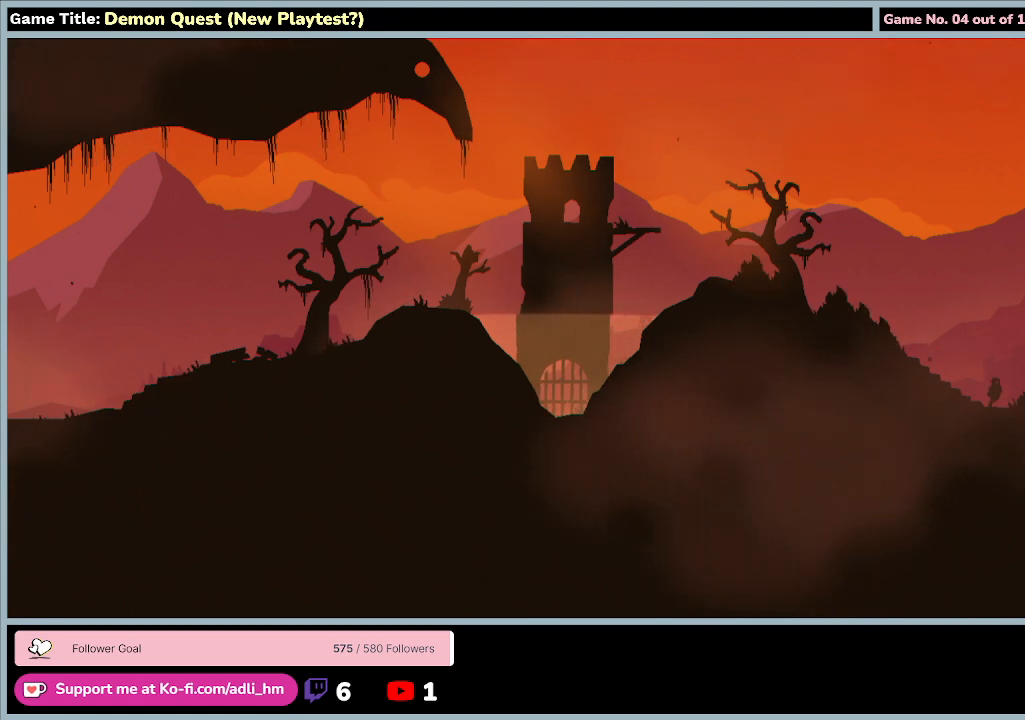
{"keys": ["d", "right"], "events": []}
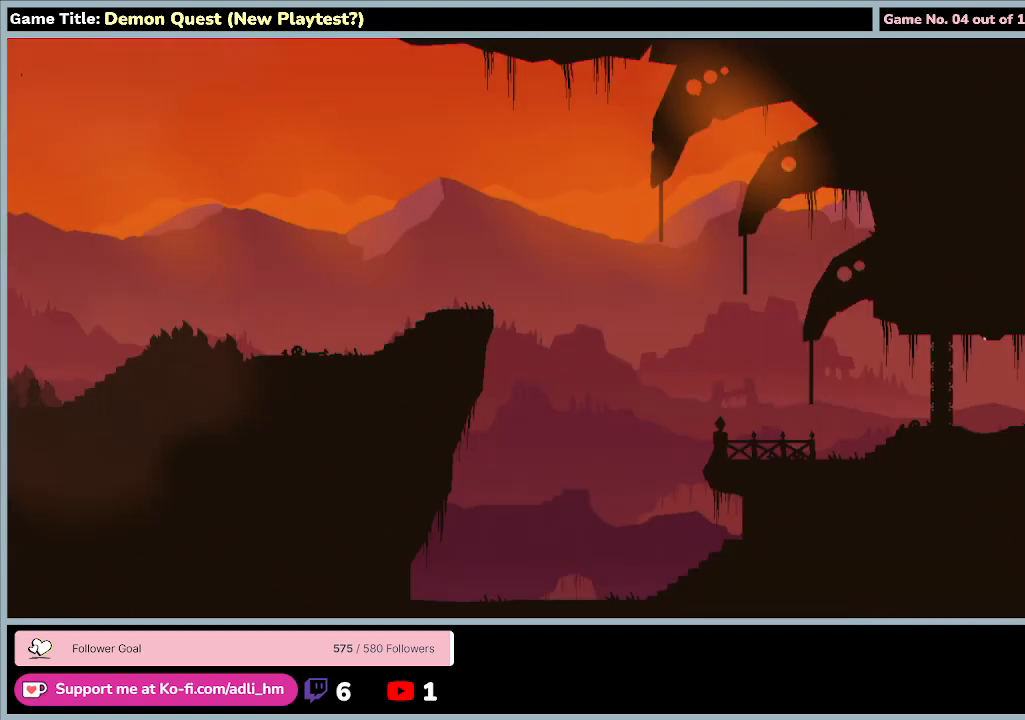
{"keys": ["d", "right"], "events": []}